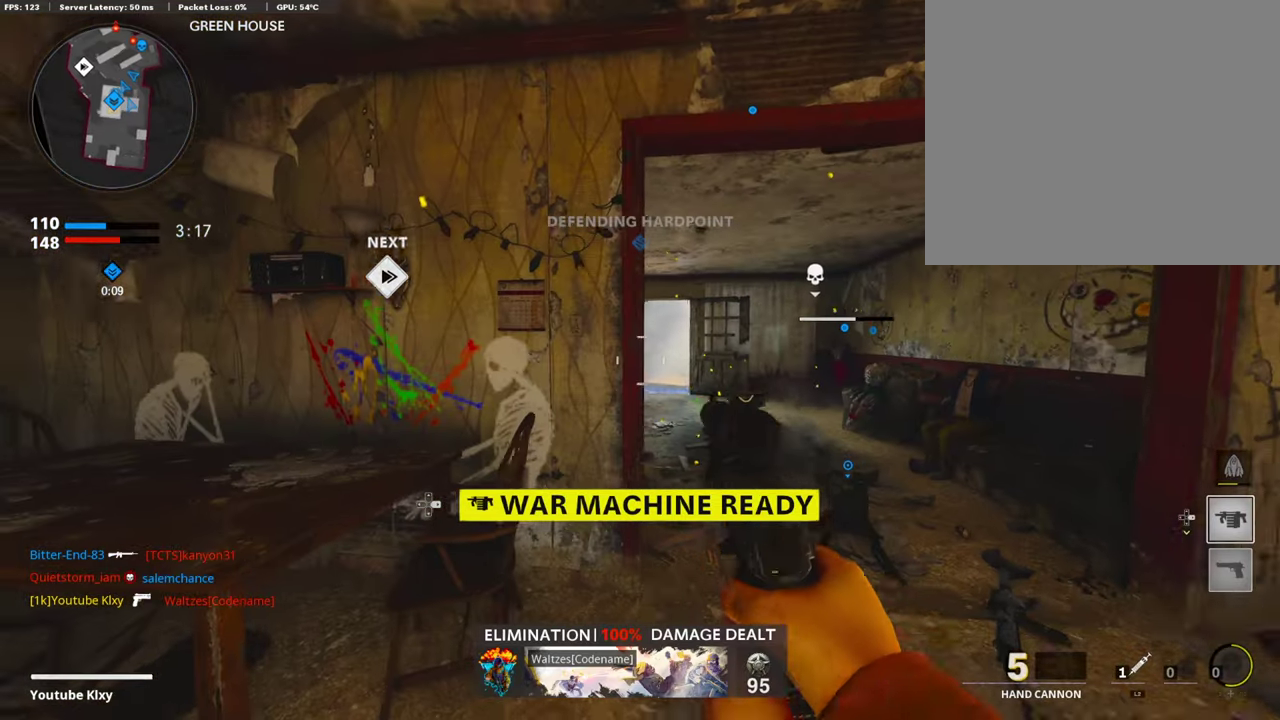
Gameplay with a controller (PlayStation layout); each line is a JSON object with the inputs held at the frame after it (dt_ms = milliseconds from this image to that frame). "events" lists button and stick changes between this image and that frame as [ms after this image, input, new state], when the widget could be followed in between.
{"dt_ms": 302, "buttons": ["L3"], "left_stick": "up-right", "right_stick": "center"}
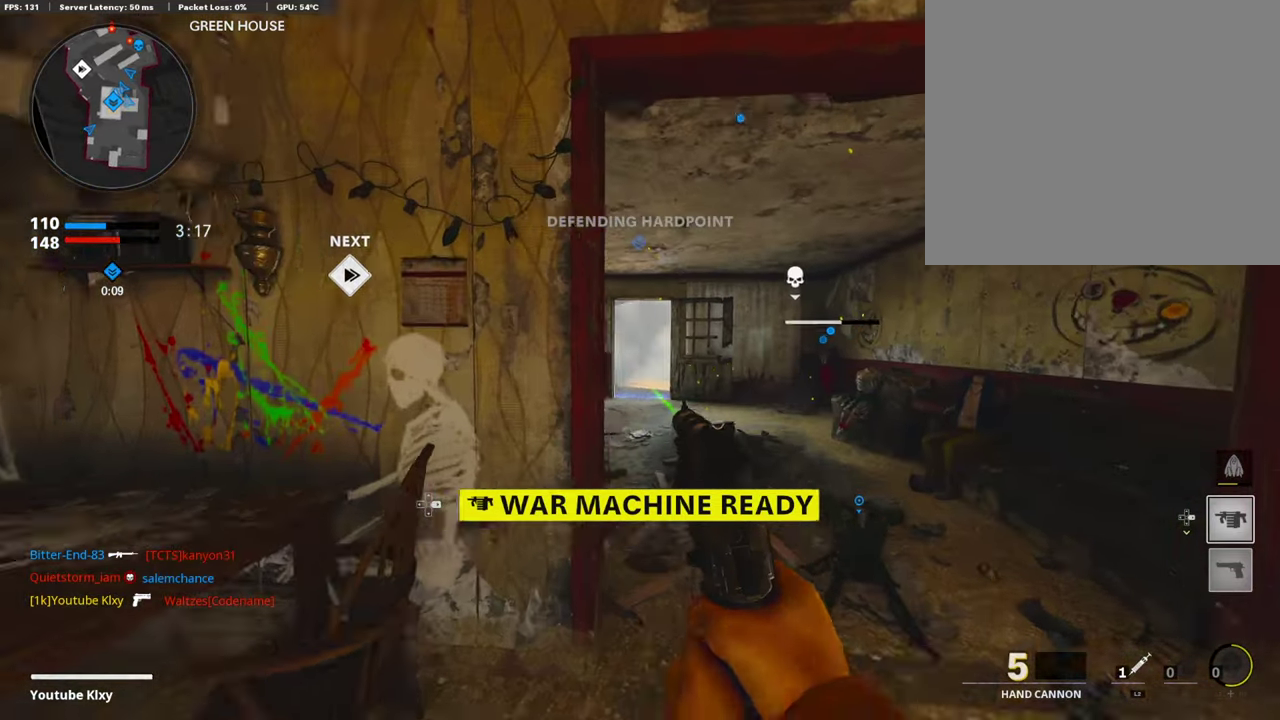
{"dt_ms": 588, "buttons": [], "left_stick": "up-left", "right_stick": "center"}
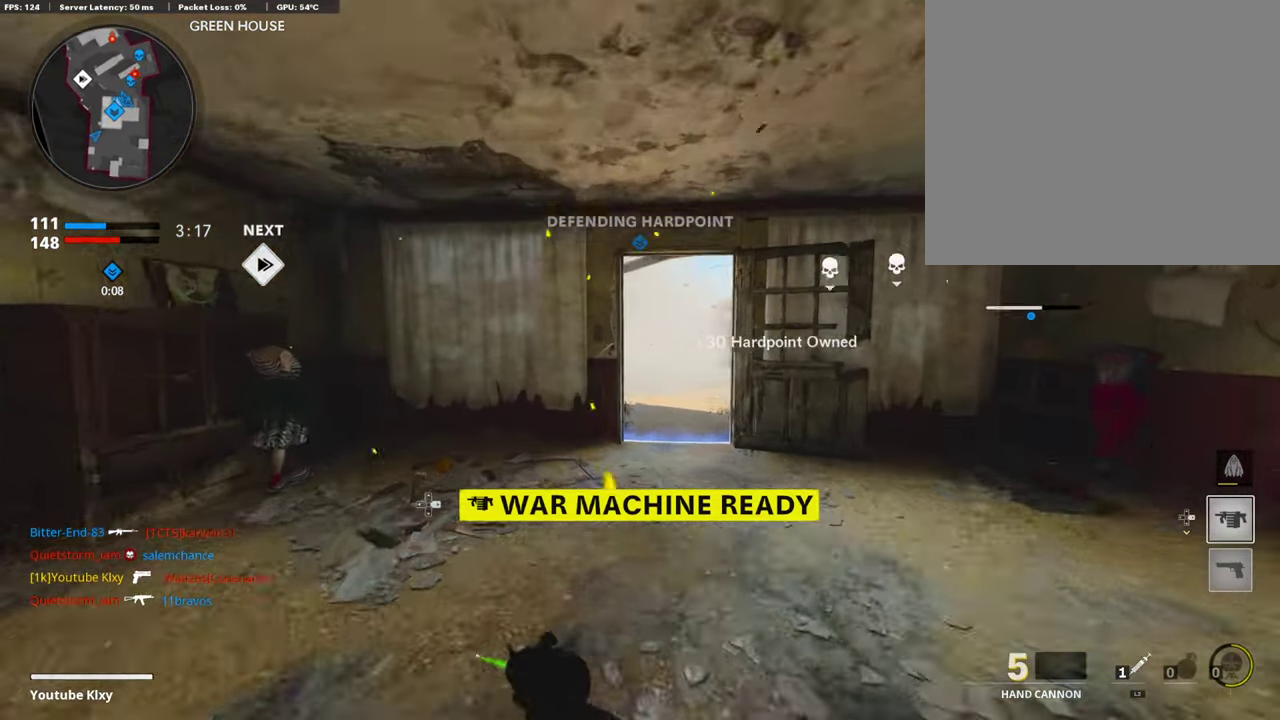
{"dt_ms": 402, "buttons": [], "left_stick": "up-left", "right_stick": "right", "events": [[167, "right_stick", "right"]]}
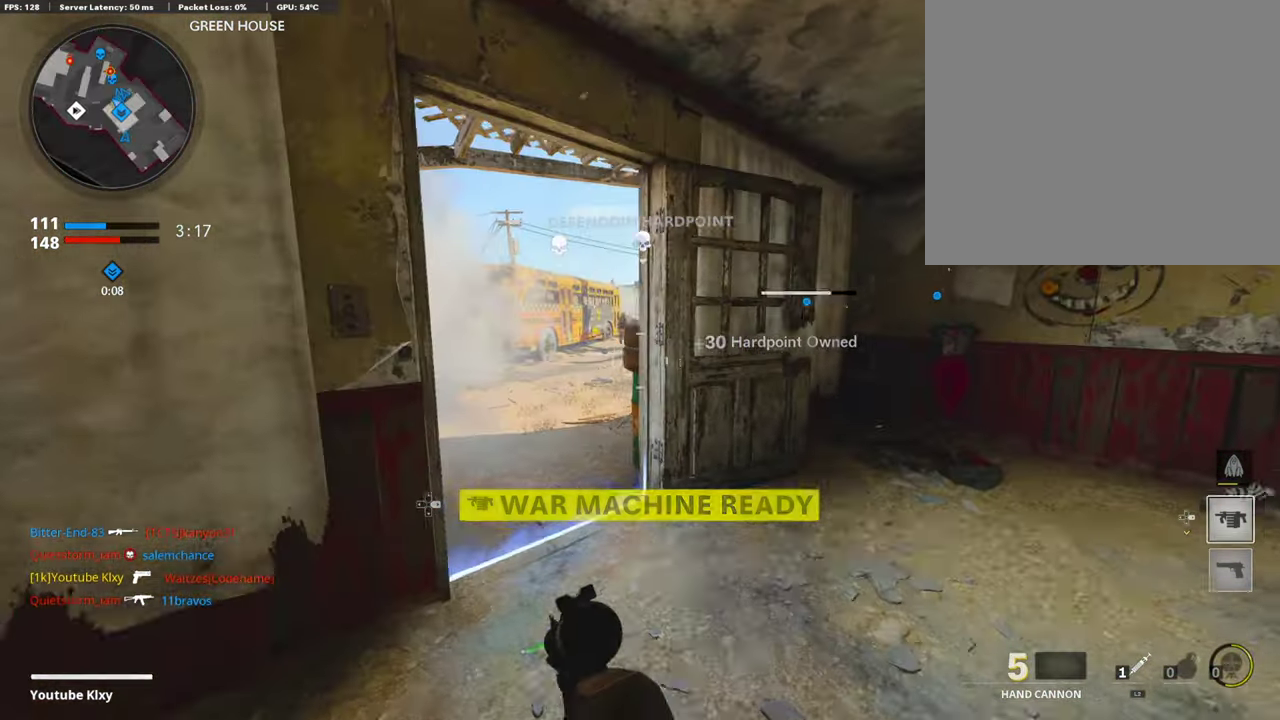
{"dt_ms": 605, "buttons": ["L1"], "left_stick": "center", "right_stick": "up", "events": [[17, "left_stick", "left"], [17, "right_stick", "center"], [118, "left_stick", "up-right"], [135, "L1", "down"], [185, "left_stick", "right"], [269, "left_stick", "down-left"], [319, "left_stick", "left"], [420, "left_stick", "center"], [420, "right_stick", "up-left"], [555, "right_stick", "up"]]}
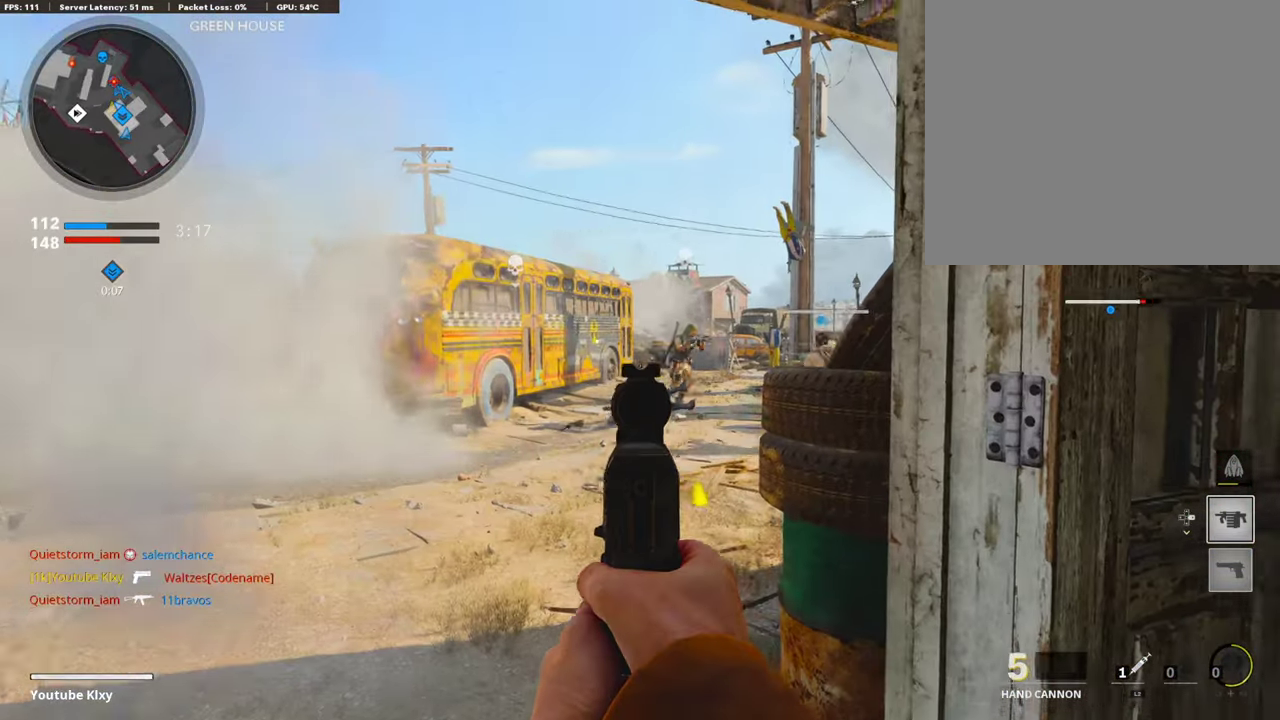
{"dt_ms": 403, "buttons": [], "left_stick": "down", "right_stick": "center", "events": [[50, "right_stick", "up-right"], [151, "right_stick", "right"], [302, "R1", "down"], [302, "right_stick", "center"], [336, "left_stick", "down"], [352, "L1", "up"], [403, "R1", "up"]]}
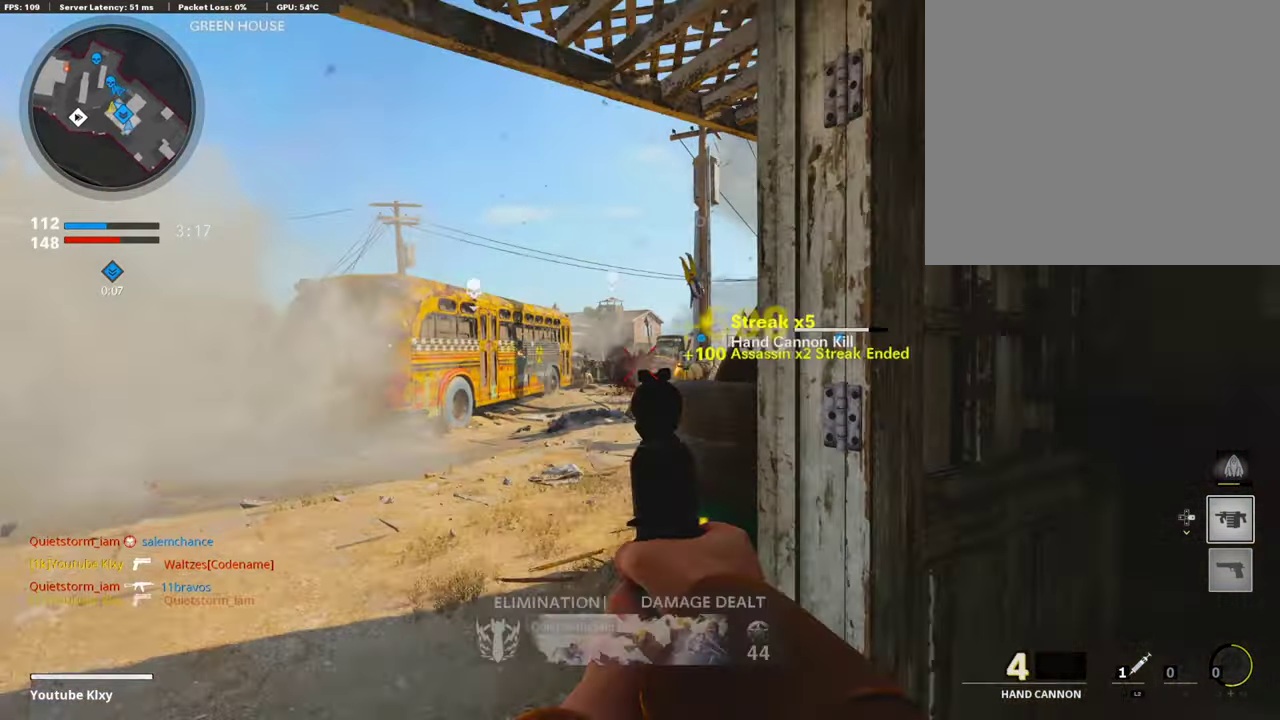
{"dt_ms": 587, "buttons": ["L1"], "left_stick": "right", "right_stick": "up-right", "events": [[67, "left_stick", "down-left"], [453, "L1", "down"], [520, "left_stick", "right"], [554, "right_stick", "up-right"]]}
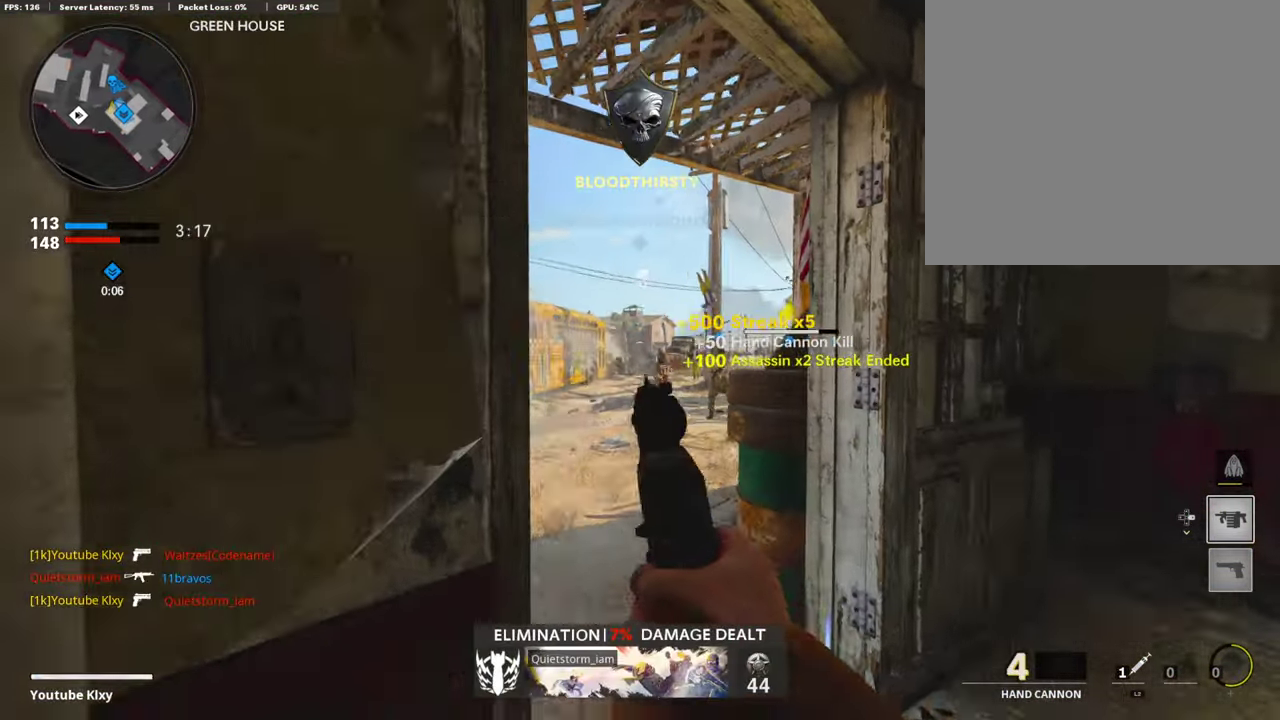
{"dt_ms": 403, "buttons": ["L1"], "left_stick": "center", "right_stick": "center"}
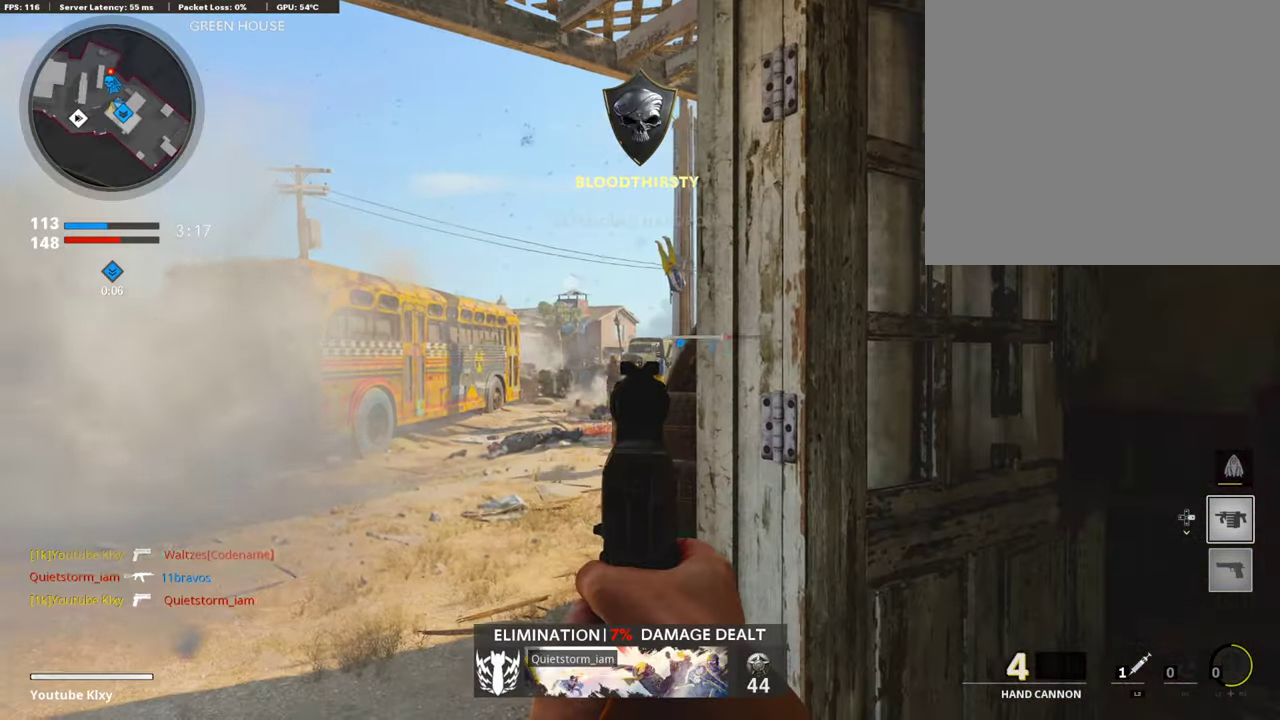
{"dt_ms": 706, "buttons": [], "left_stick": "down-left", "right_stick": "center"}
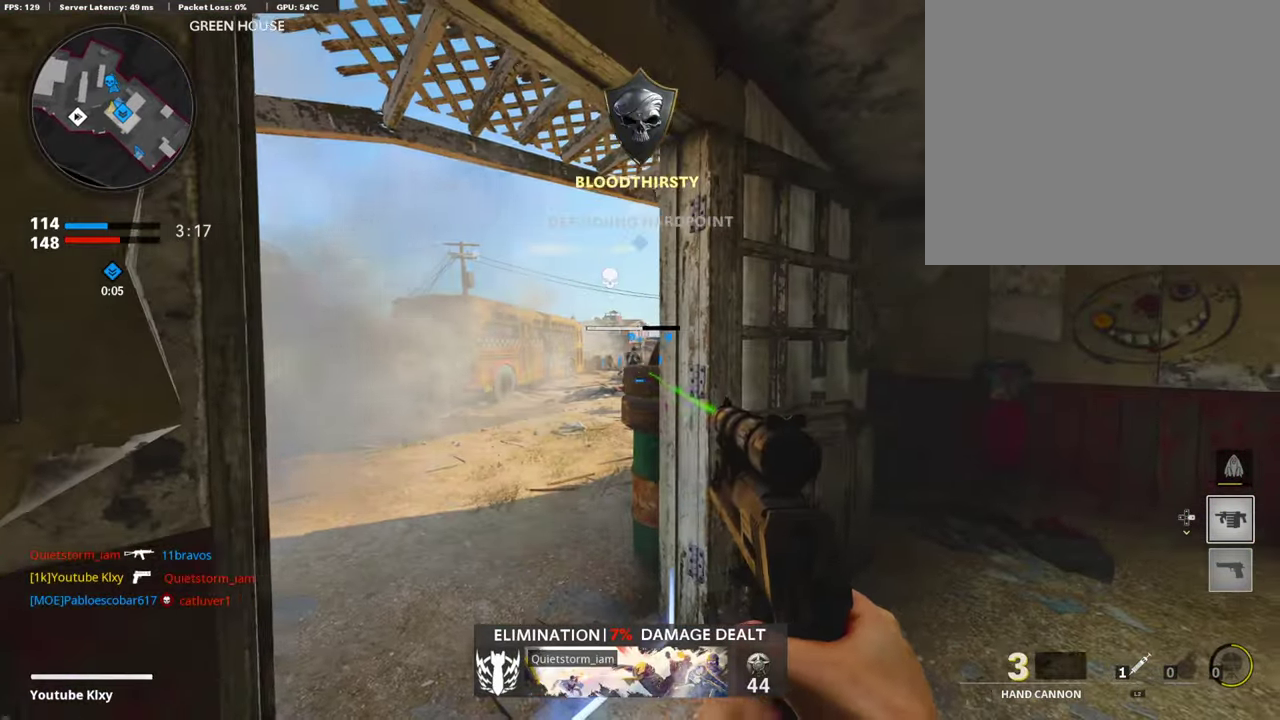
{"dt_ms": 302, "buttons": [], "left_stick": "right", "right_stick": "center", "events": [[84, "right_stick", "left"], [100, "left_stick", "right"], [302, "right_stick", "center"]]}
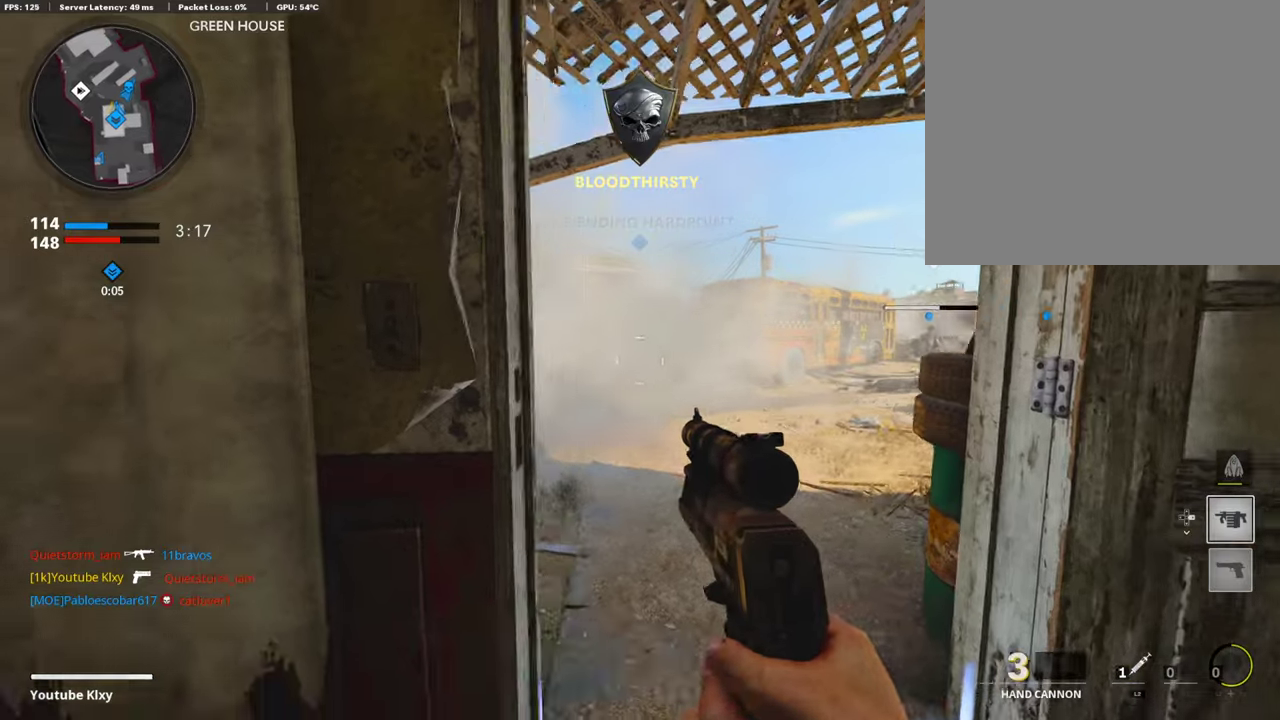
{"dt_ms": 705, "buttons": [], "left_stick": "down-left", "right_stick": "center"}
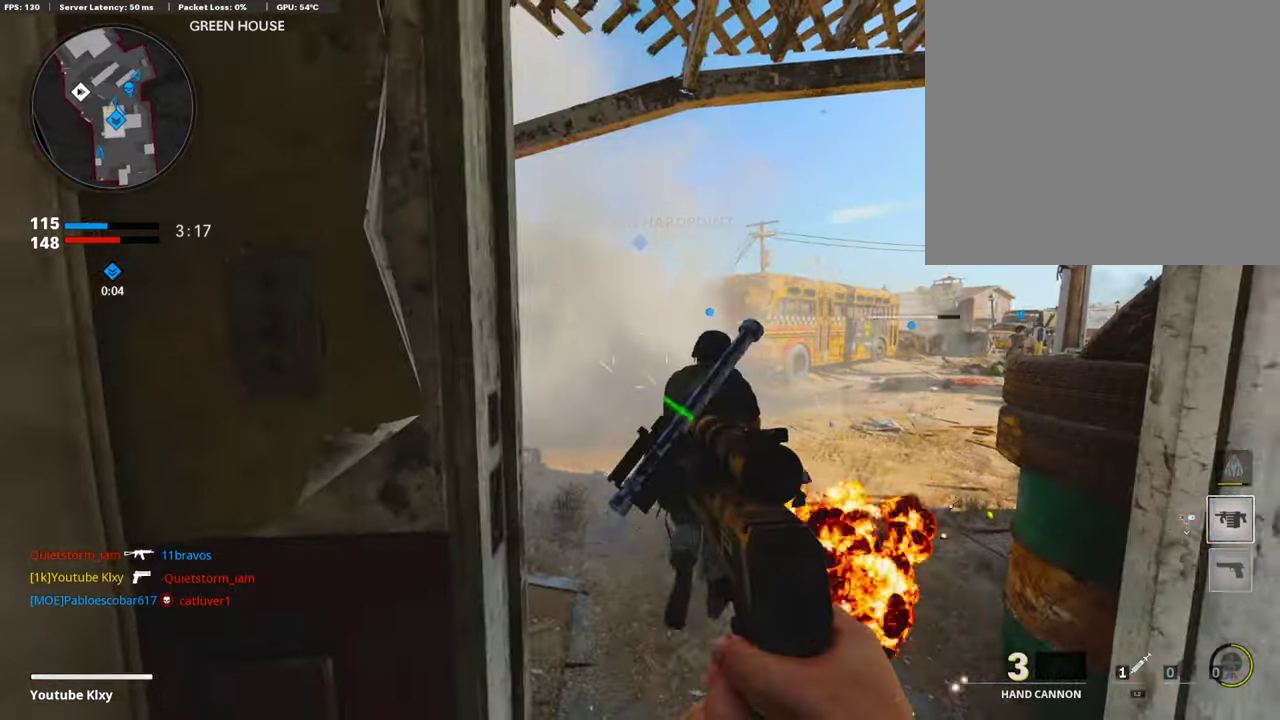
{"dt_ms": 285, "buttons": [], "left_stick": "down-left", "right_stick": "center"}
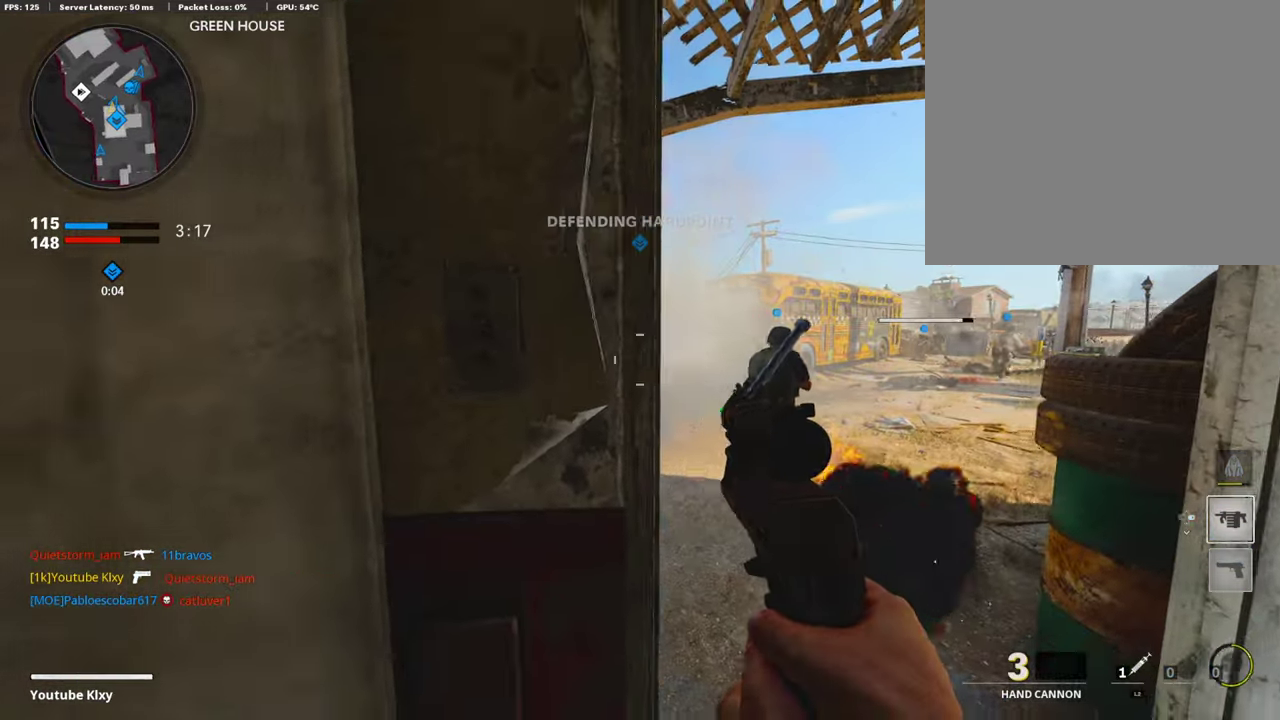
{"dt_ms": 706, "buttons": ["DPAD_DOWN"], "left_stick": "center", "right_stick": "center", "events": [[34, "right_stick", "right"], [269, "right_stick", "center"], [319, "left_stick", "center"], [638, "DPAD_DOWN", "down"], [638, "left_stick", "down-left"], [689, "left_stick", "center"]]}
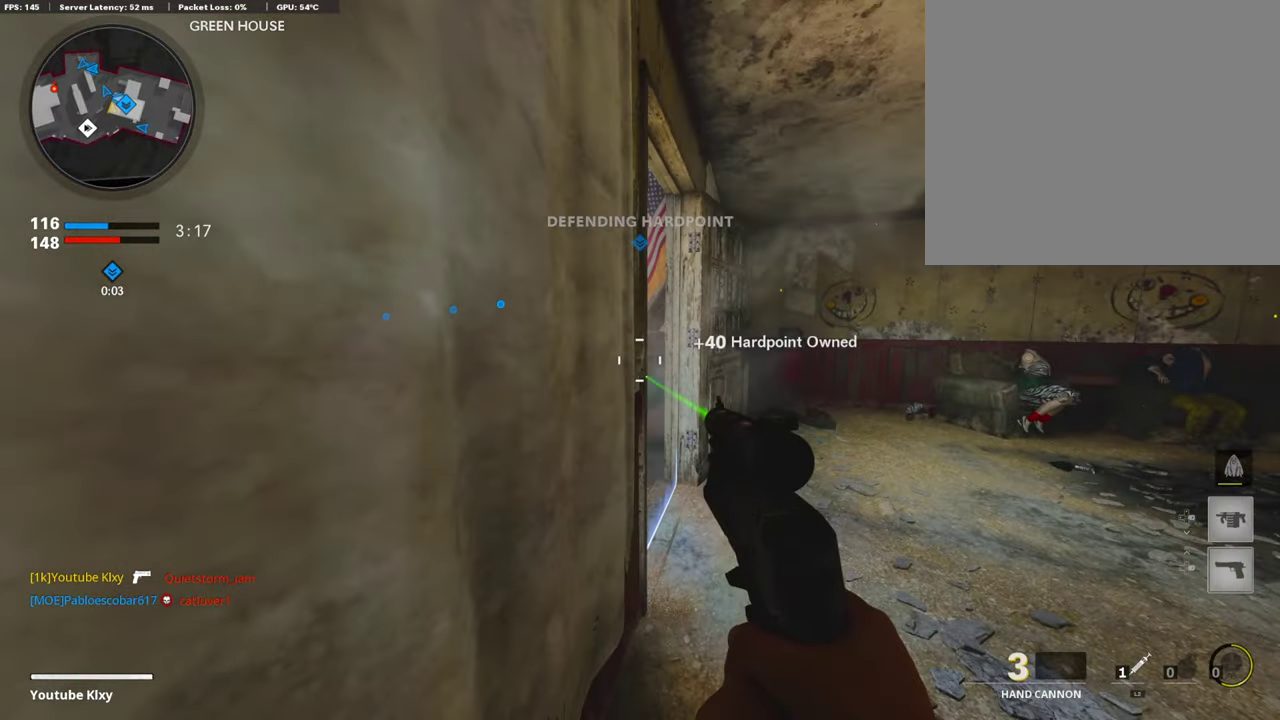
{"dt_ms": 302, "buttons": [], "left_stick": "center", "right_stick": "center", "events": [[33, "DPAD_DOWN", "up"], [167, "DPAD_RIGHT", "down"], [268, "DPAD_RIGHT", "up"]]}
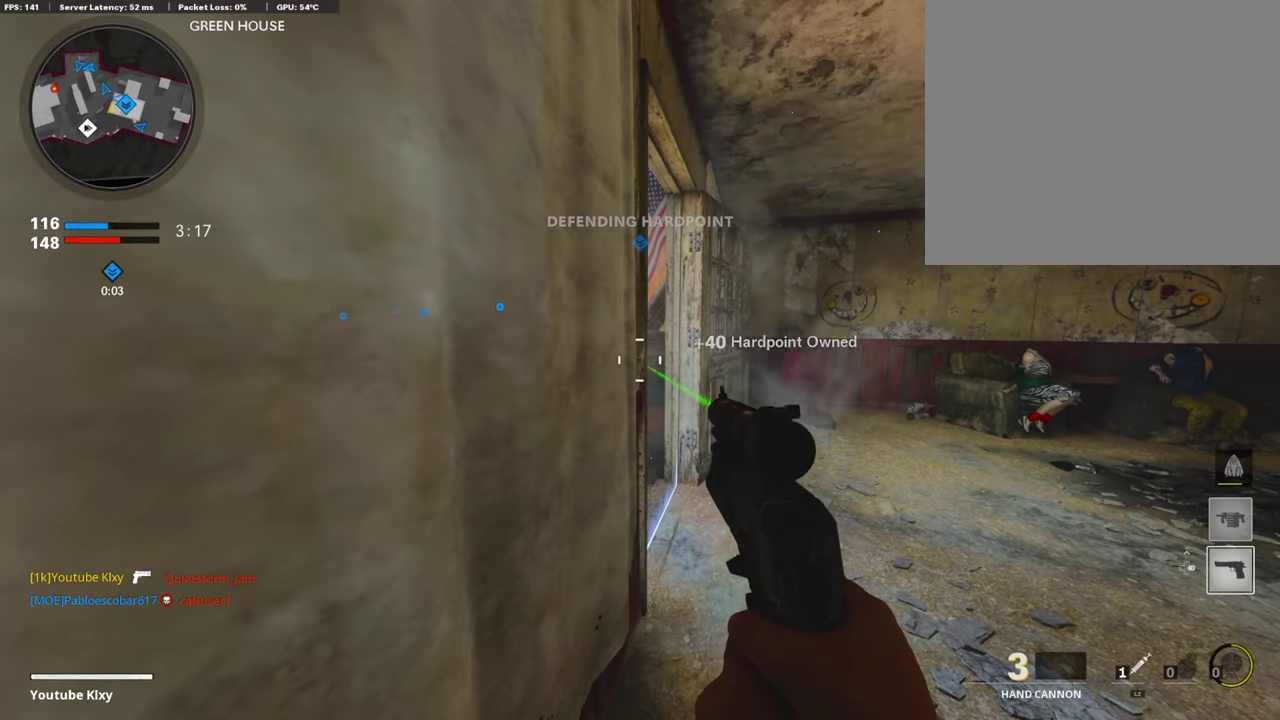
{"dt_ms": 503, "buttons": [], "left_stick": "center", "right_stick": "center", "events": [[184, "DPAD_UP", "down"], [268, "DPAD_UP", "up"]]}
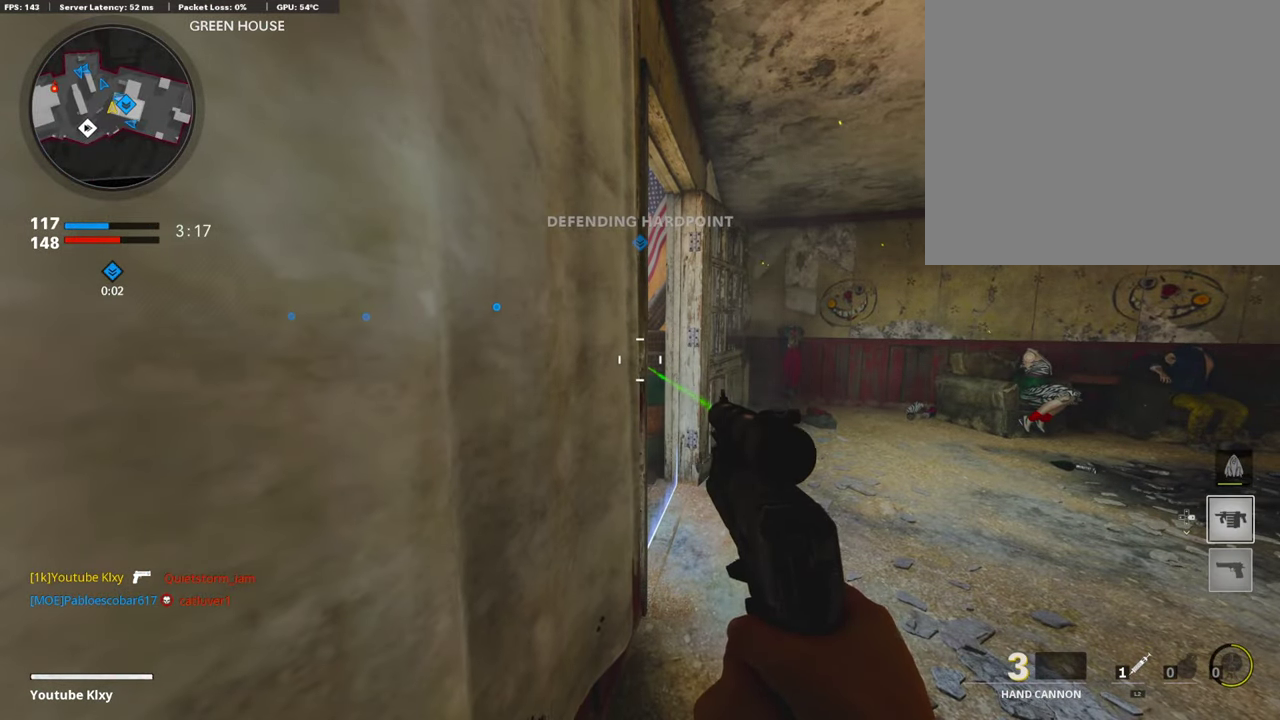
{"dt_ms": 403, "buttons": ["L3"], "left_stick": "up-right", "right_stick": "center"}
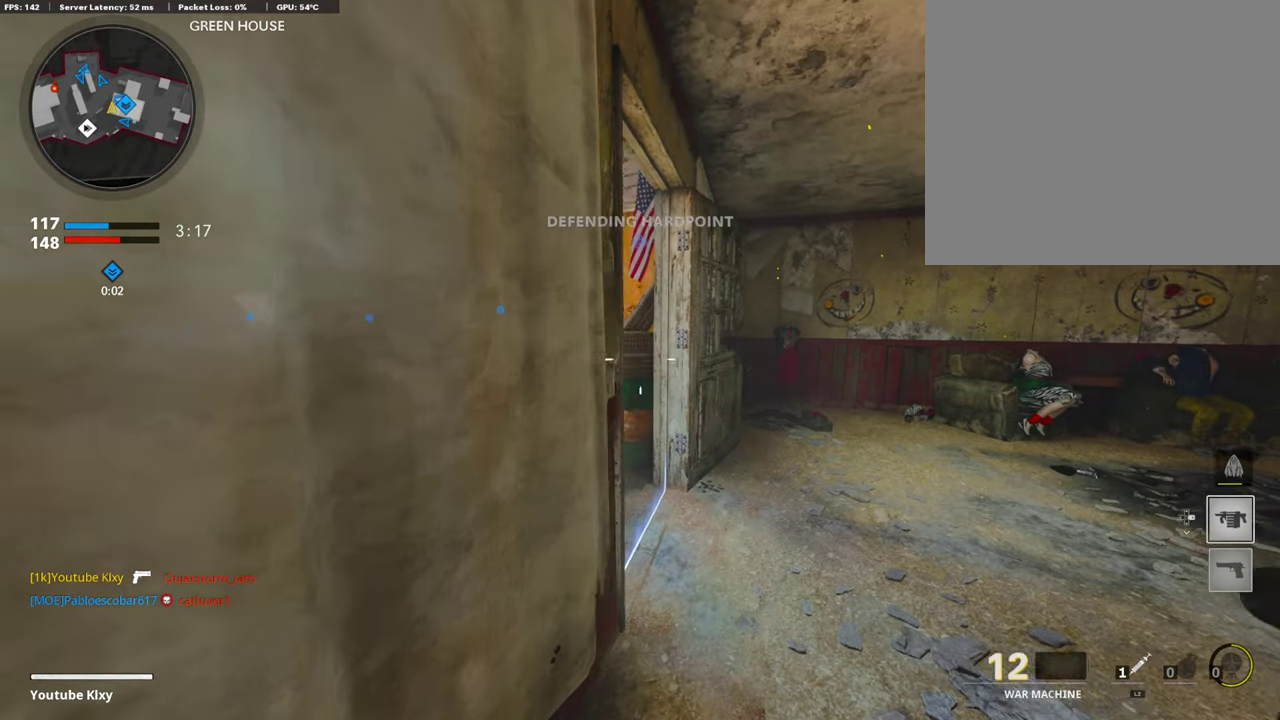
{"dt_ms": 588, "buttons": ["L3"], "left_stick": "up", "right_stick": "left", "events": [[118, "right_stick", "left"], [353, "left_stick", "up"], [420, "right_stick", "center"], [487, "right_stick", "left"]]}
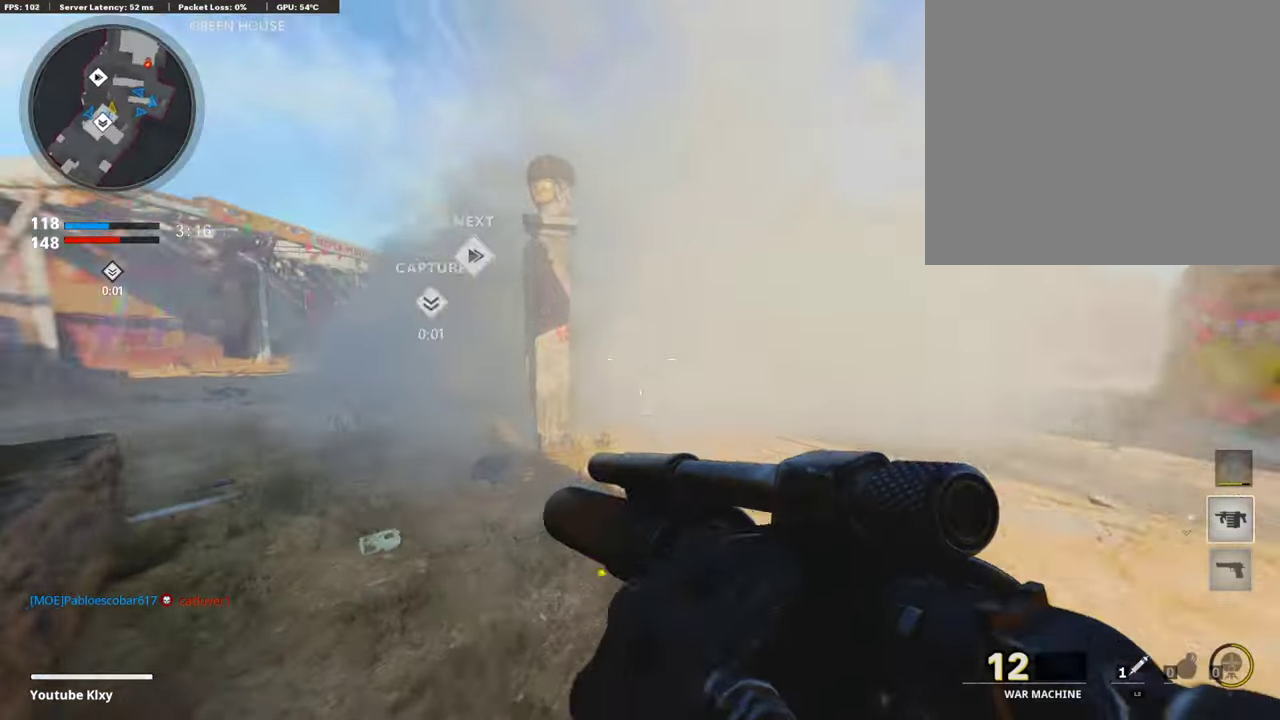
{"dt_ms": 403, "buttons": ["L3"], "left_stick": "up", "right_stick": "center", "events": [[201, "right_stick", "center"]]}
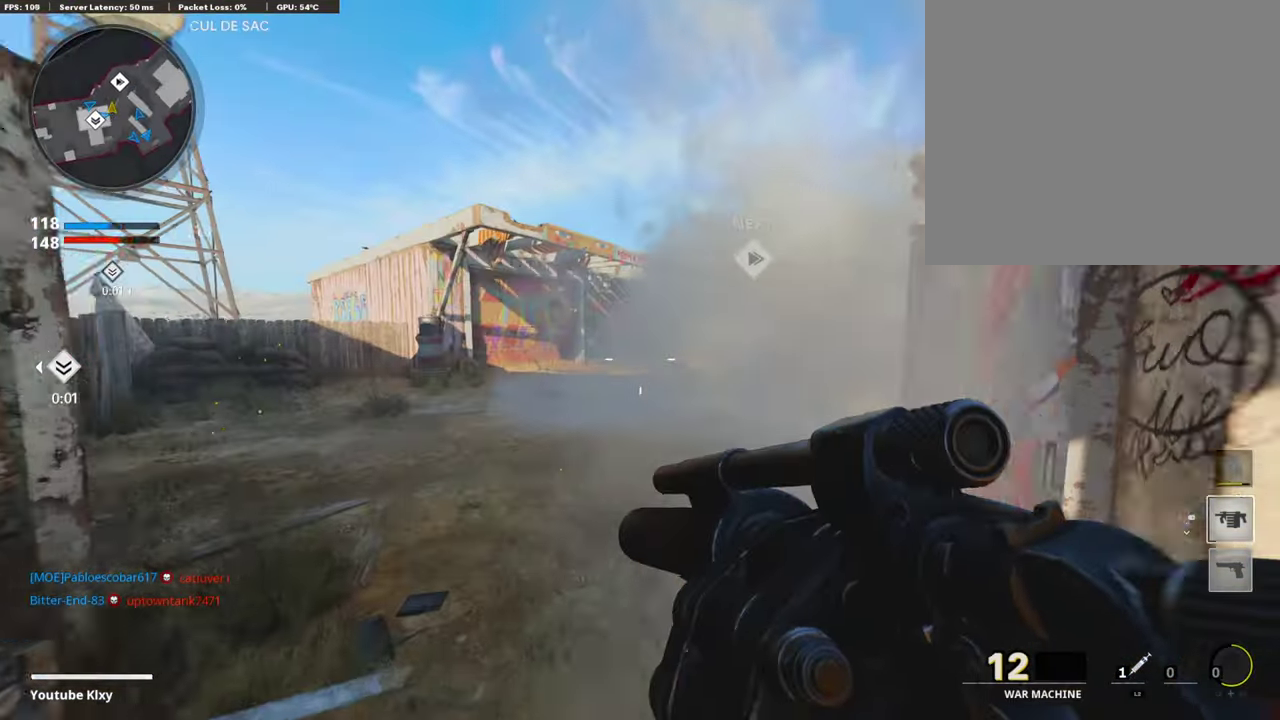
{"dt_ms": 604, "buttons": ["L3"], "left_stick": "up", "right_stick": "center", "events": []}
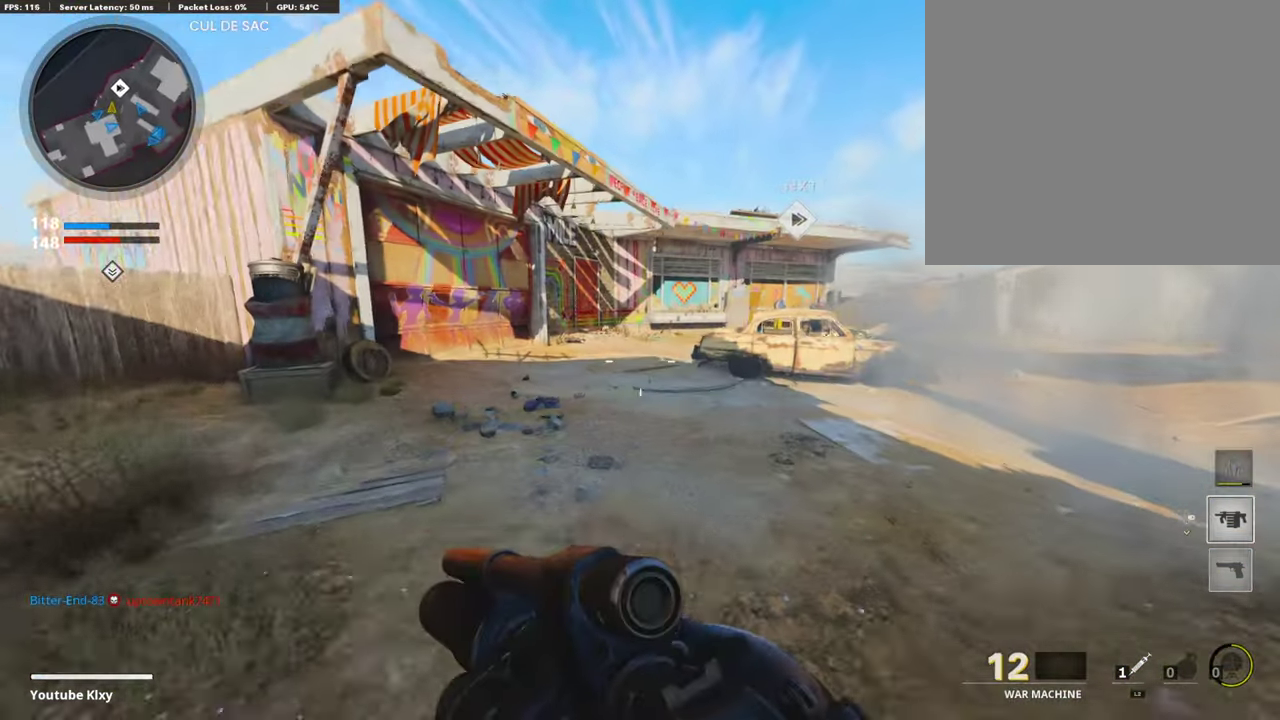
{"dt_ms": 705, "buttons": ["L1"], "left_stick": "down-left", "right_stick": "center"}
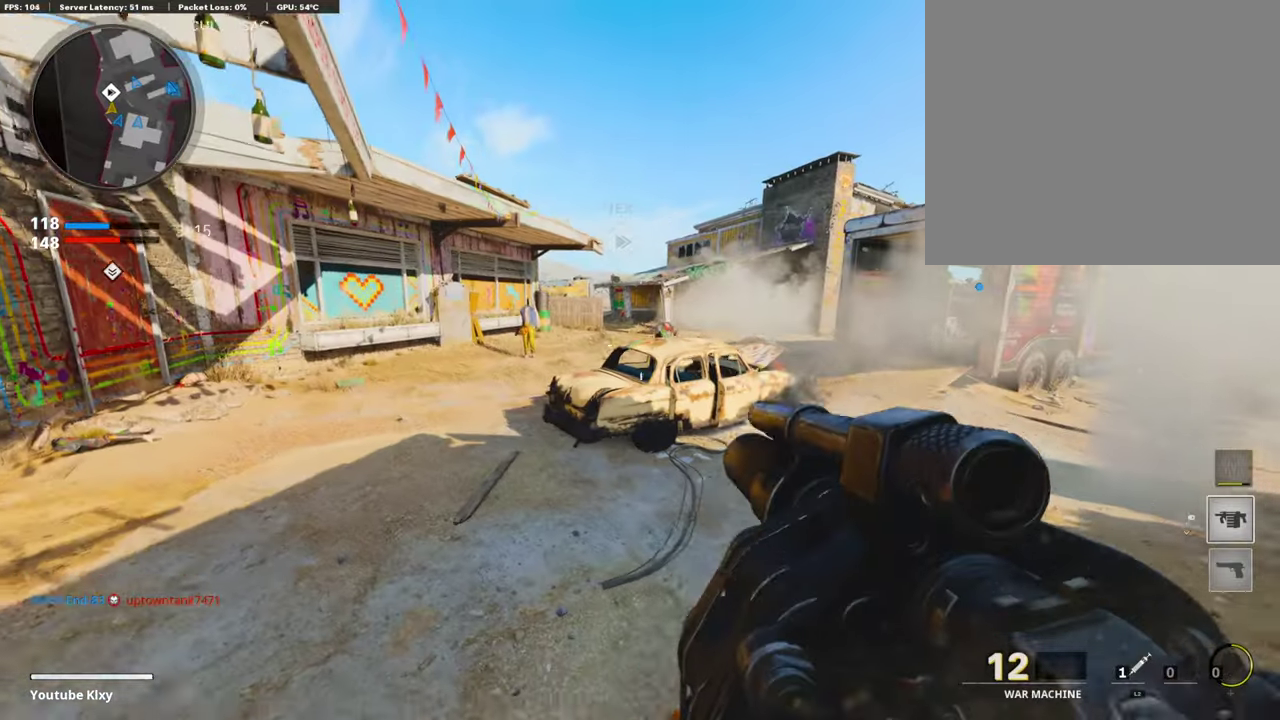
{"dt_ms": 286, "buttons": ["L1"], "left_stick": "down-left", "right_stick": "right", "events": [[168, "right_stick", "right"]]}
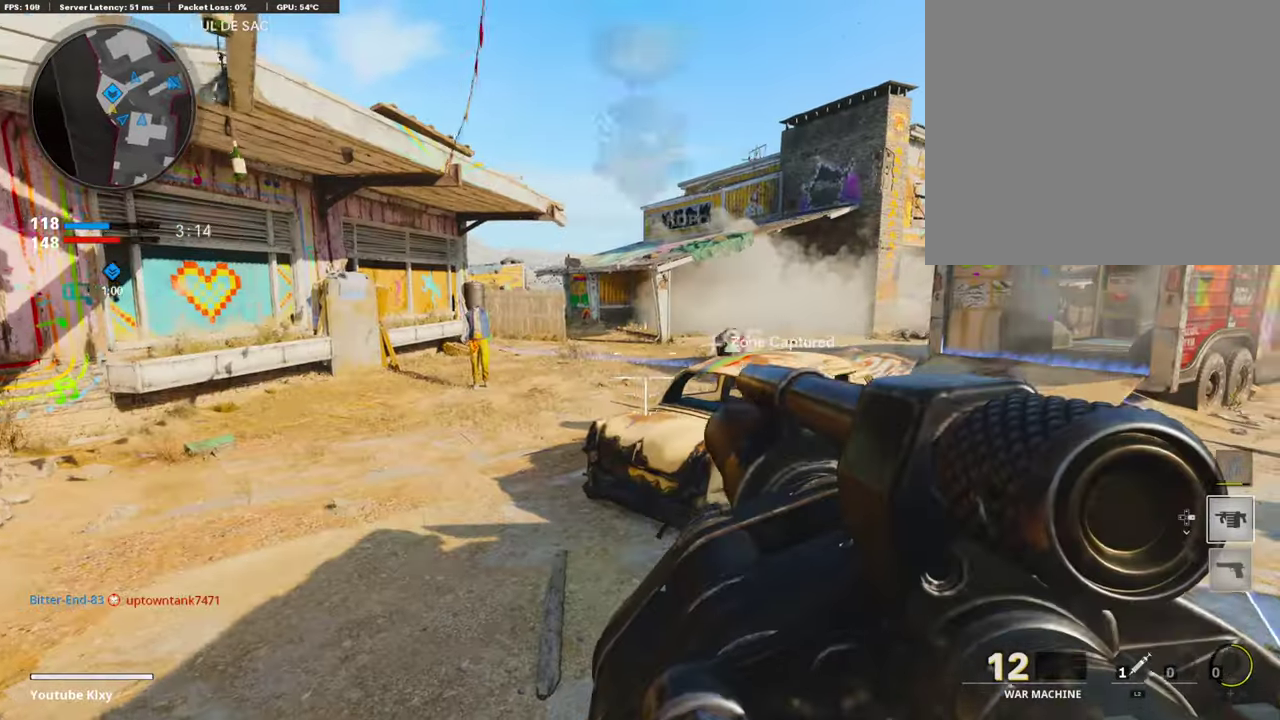
{"dt_ms": 604, "buttons": ["L1"], "left_stick": "down-right", "right_stick": "center", "events": [[84, "right_stick", "up-right"], [168, "left_stick", "left"], [319, "right_stick", "up"], [470, "right_stick", "center"], [504, "left_stick", "down-left"], [588, "left_stick", "down-right"]]}
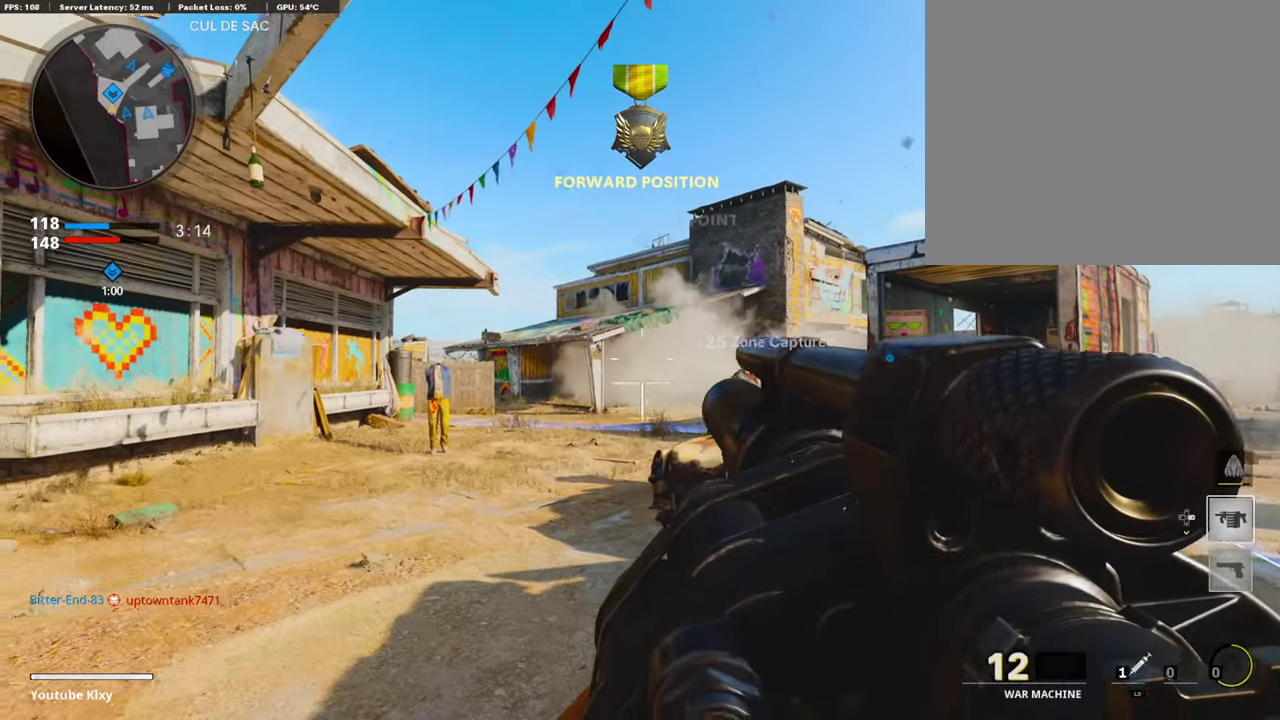
{"dt_ms": 403, "buttons": ["L3"], "left_stick": "up-right", "right_stick": "center"}
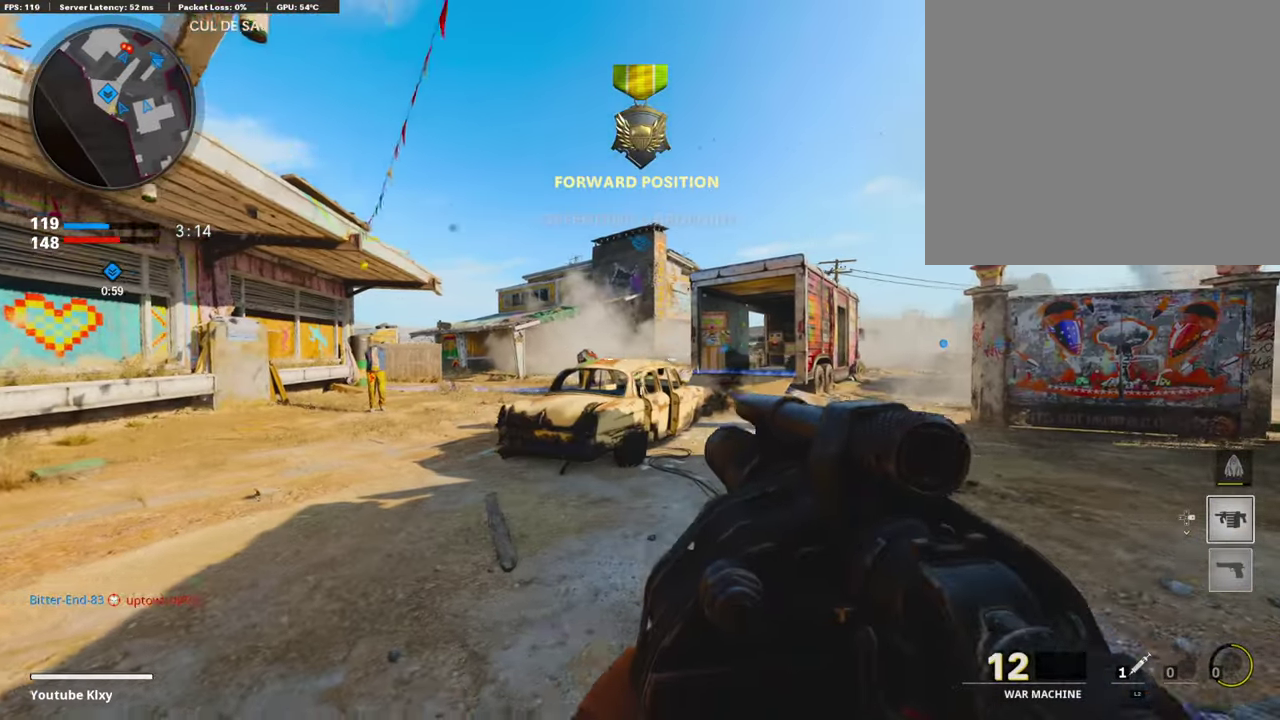
{"dt_ms": 504, "buttons": ["R3"], "left_stick": "down-left", "right_stick": "center"}
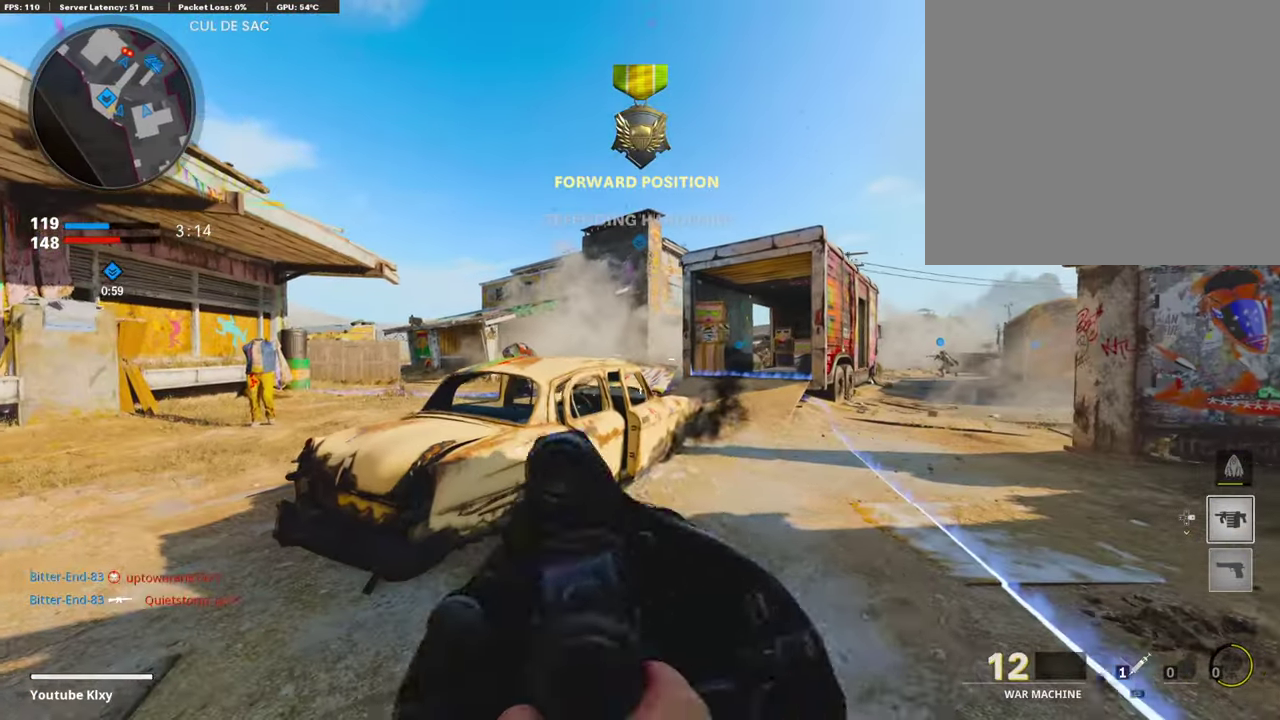
{"dt_ms": 504, "buttons": [], "left_stick": "center", "right_stick": "center"}
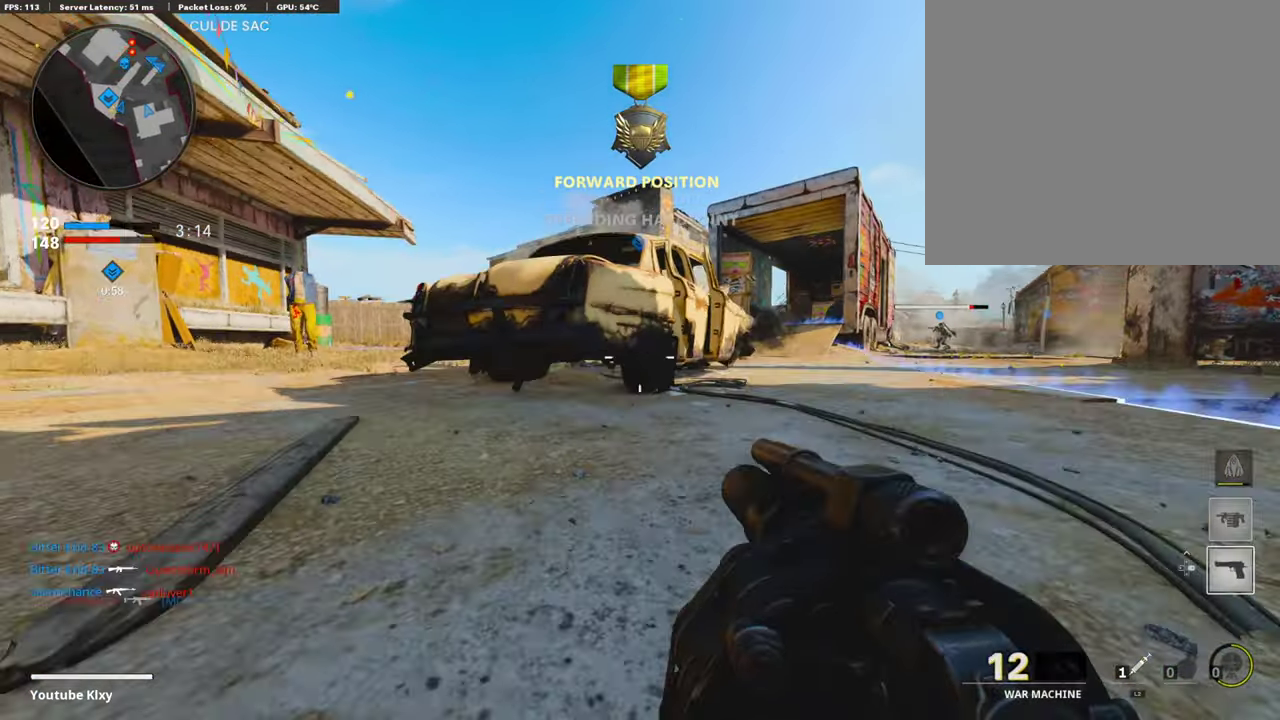
{"dt_ms": 386, "buttons": [], "left_stick": "center", "right_stick": "center", "events": [[50, "DPAD_RIGHT", "down"], [151, "DPAD_RIGHT", "up"]]}
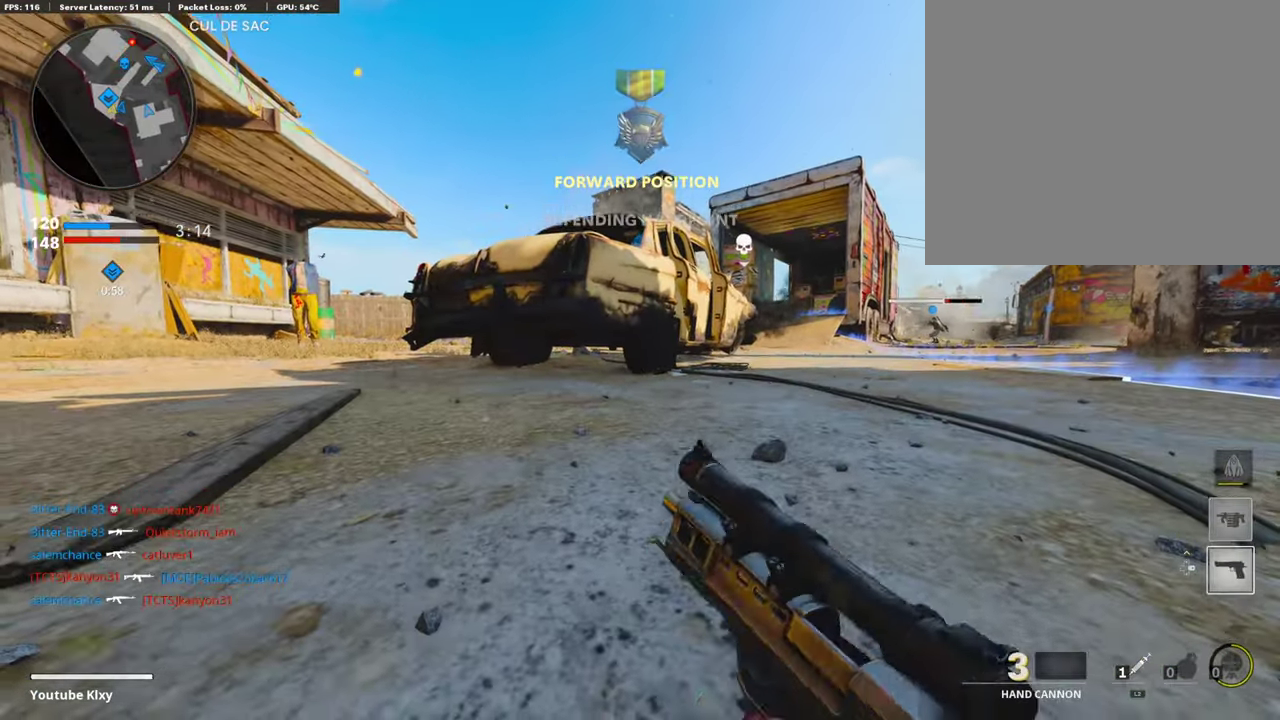
{"dt_ms": 604, "buttons": [], "left_stick": "center", "right_stick": "center", "events": [[470, "right_stick", "left"], [571, "right_stick", "center"]]}
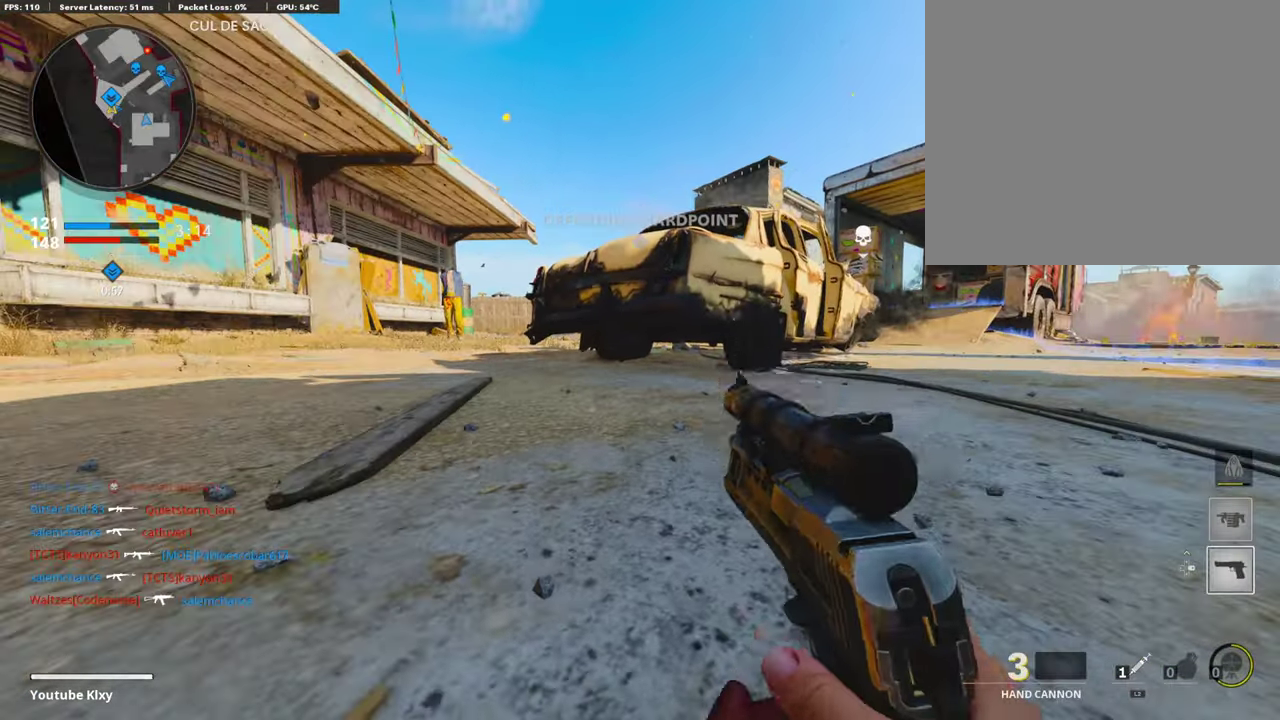
{"dt_ms": 403, "buttons": [], "left_stick": "up-left", "right_stick": "center", "events": [[67, "CROSS", "down"], [118, "left_stick", "down-left"], [168, "CROSS", "up"], [168, "left_stick", "left"], [403, "left_stick", "up-left"]]}
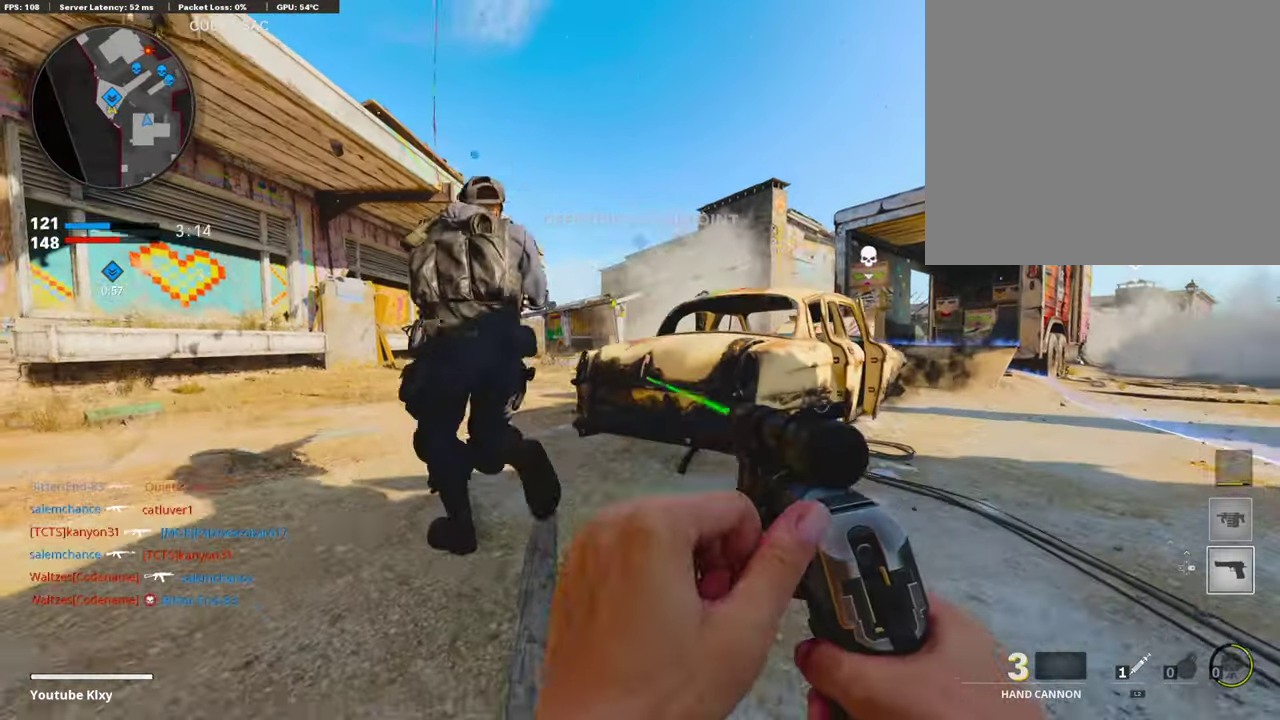
{"dt_ms": 605, "buttons": ["L1"], "left_stick": "left", "right_stick": "center", "events": [[67, "left_stick", "up"], [151, "left_stick", "up-left"], [202, "left_stick", "left"], [302, "left_stick", "down-left"], [353, "right_stick", "right"], [504, "right_stick", "center"], [521, "L1", "down"], [588, "left_stick", "left"]]}
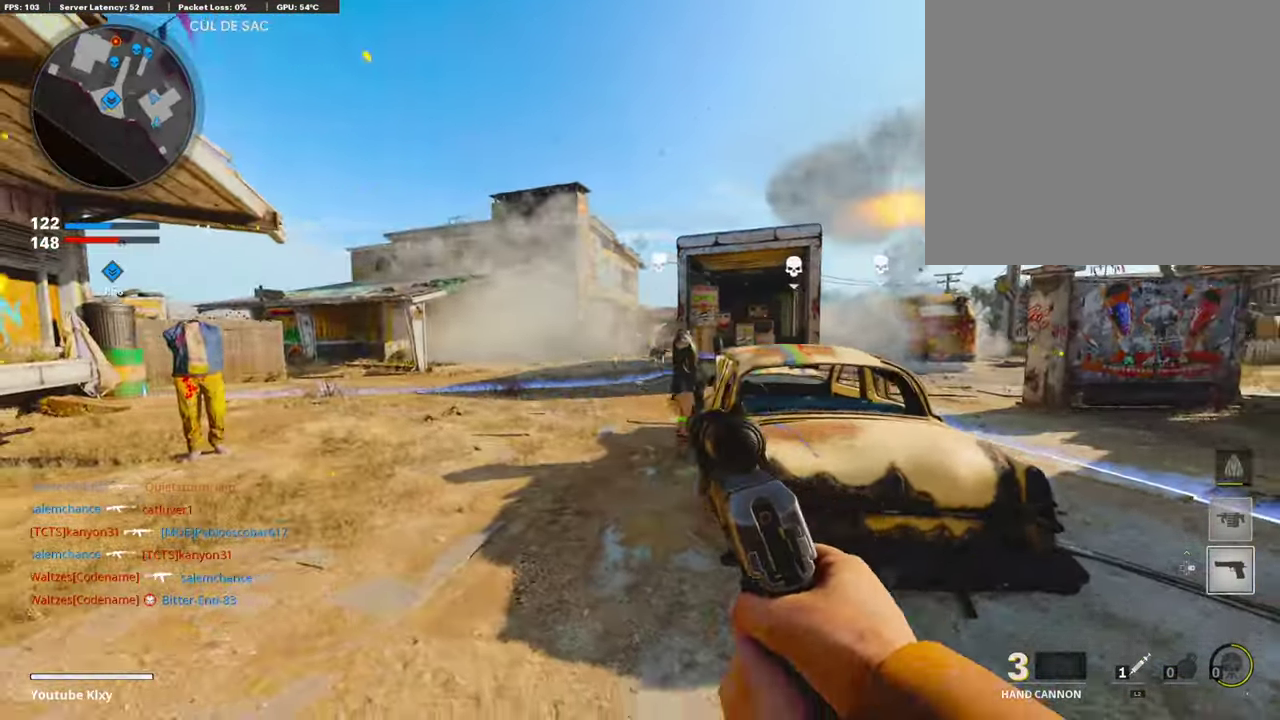
{"dt_ms": 302, "buttons": ["L1"], "left_stick": "center", "right_stick": "up-right"}
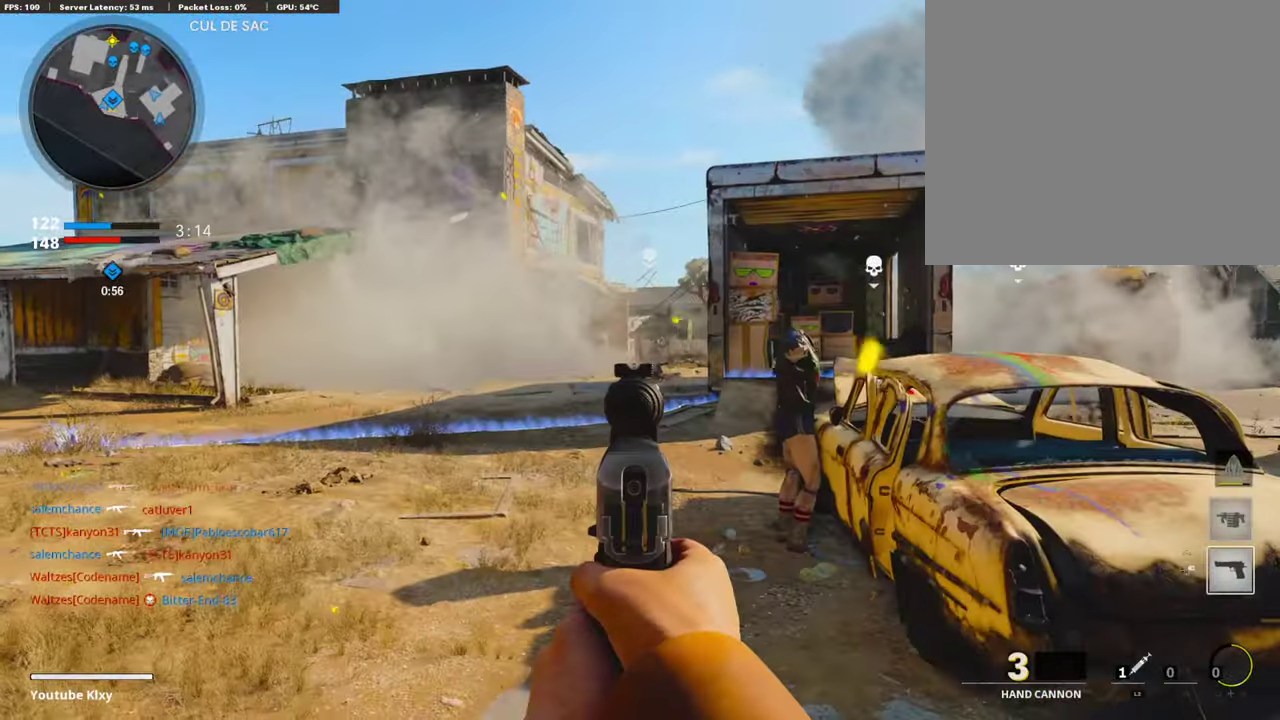
{"dt_ms": 890, "buttons": ["L3"], "left_stick": "up-right", "right_stick": "center"}